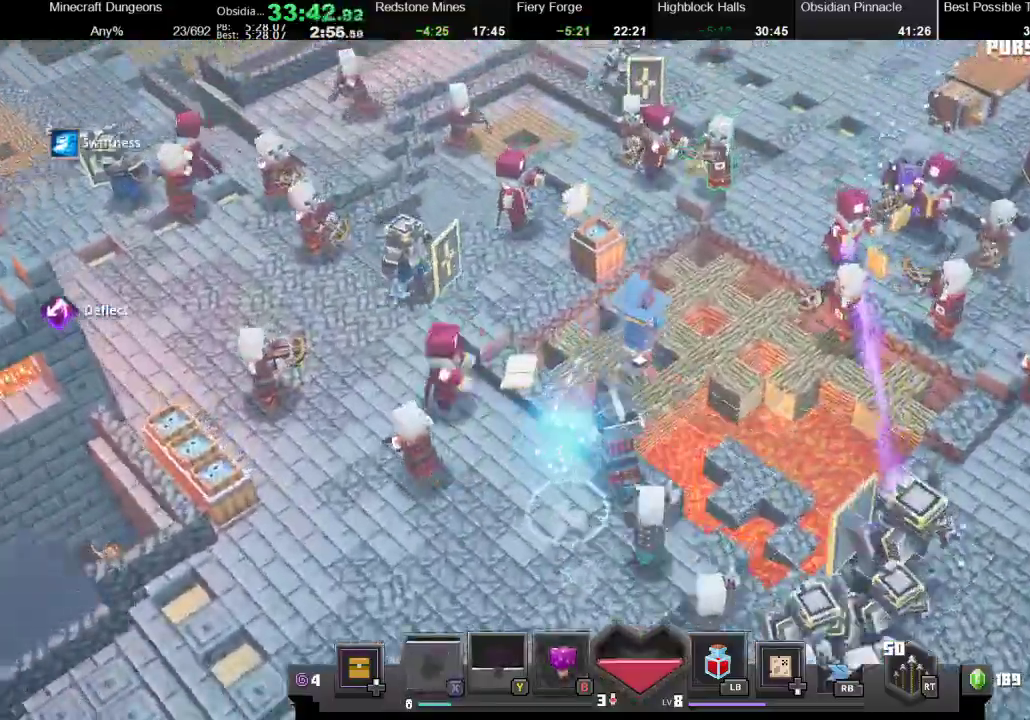
Gameplay with a controller (Xbox layout); each line is a JSON object with the inputs held at the frame after it. "events" lists button and stick changes between this image and that frame as [ms after this image, input, new state], when the widget could be followed in between. Not read: L3 R3.
{"buttons": ["X"], "left_stick": "up-right", "right_stick": "center", "events": [[167, "X", "up"], [233, "X", "down"], [333, "X", "up"], [467, "X", "down"]]}
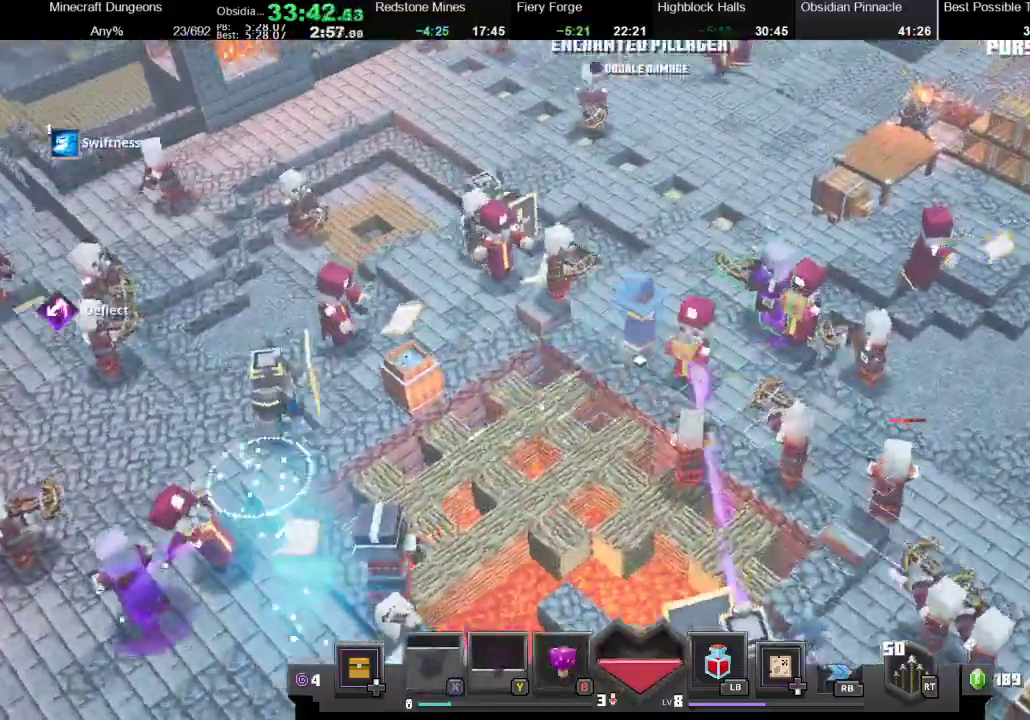
{"buttons": [], "left_stick": "up-right", "right_stick": "center", "events": [[100, "X", "up"], [167, "B", "down"], [300, "B", "up"]]}
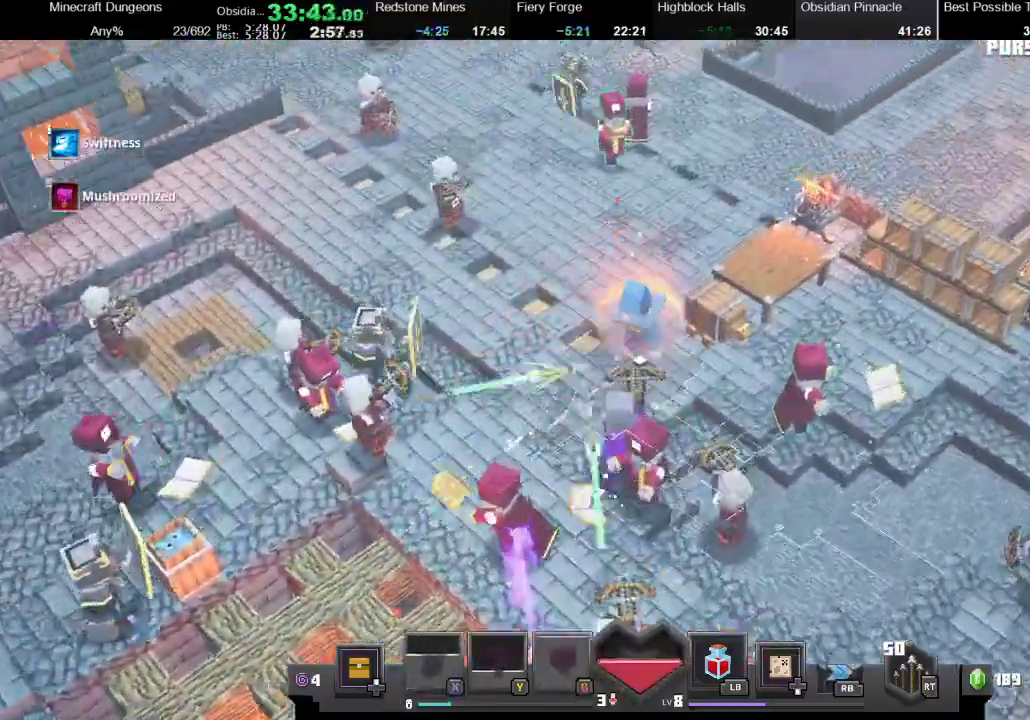
{"buttons": [], "left_stick": "up-right", "right_stick": "center", "events": []}
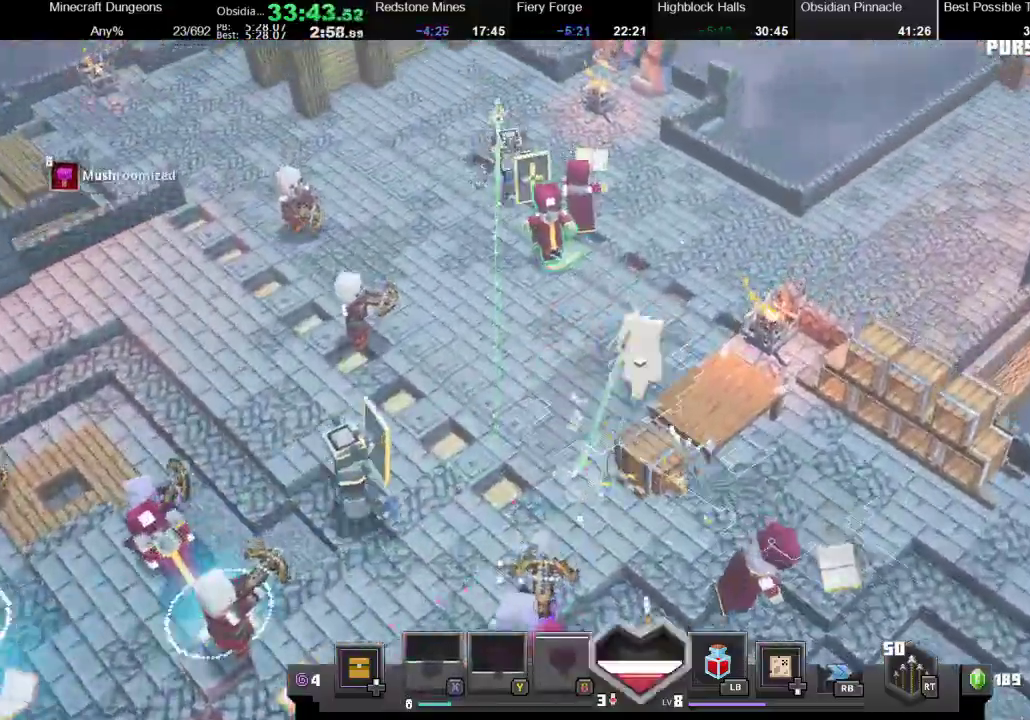
{"buttons": [], "left_stick": "up-right", "right_stick": "center", "events": [[333, "X", "down"], [433, "X", "up"]]}
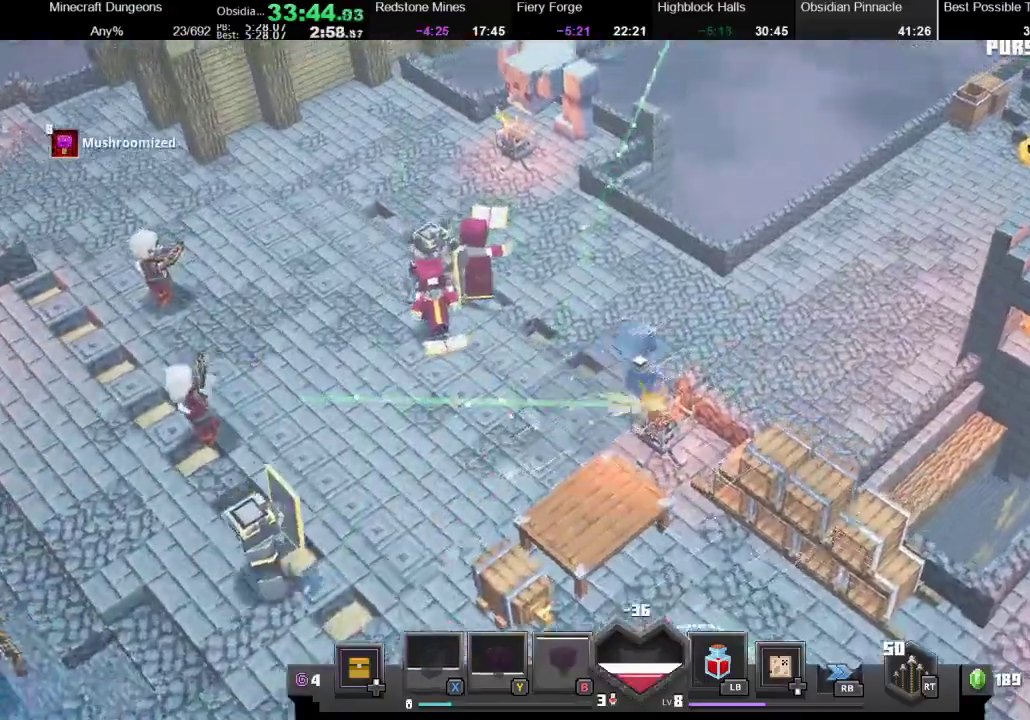
{"buttons": ["X"], "left_stick": "up-right", "right_stick": "center", "events": [[67, "X", "down"], [200, "X", "up"], [267, "X", "down"], [333, "X", "up"], [433, "X", "down"]]}
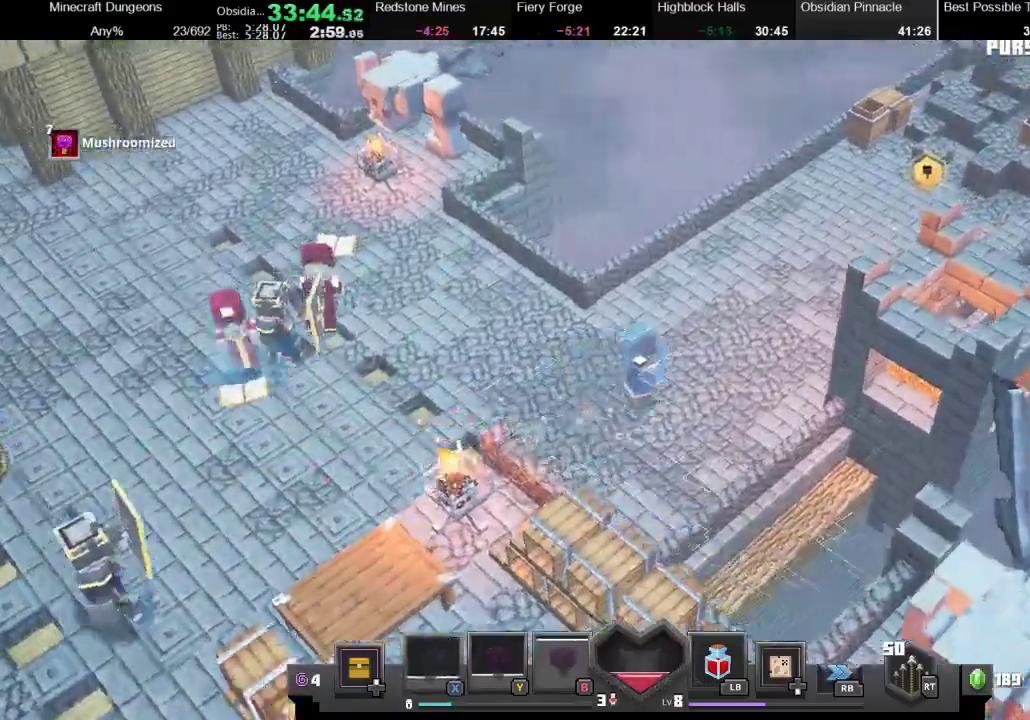
{"buttons": ["X"], "left_stick": "up-right", "right_stick": "center", "events": [[67, "X", "up"], [133, "X", "down"], [367, "X", "up"], [467, "X", "down"]]}
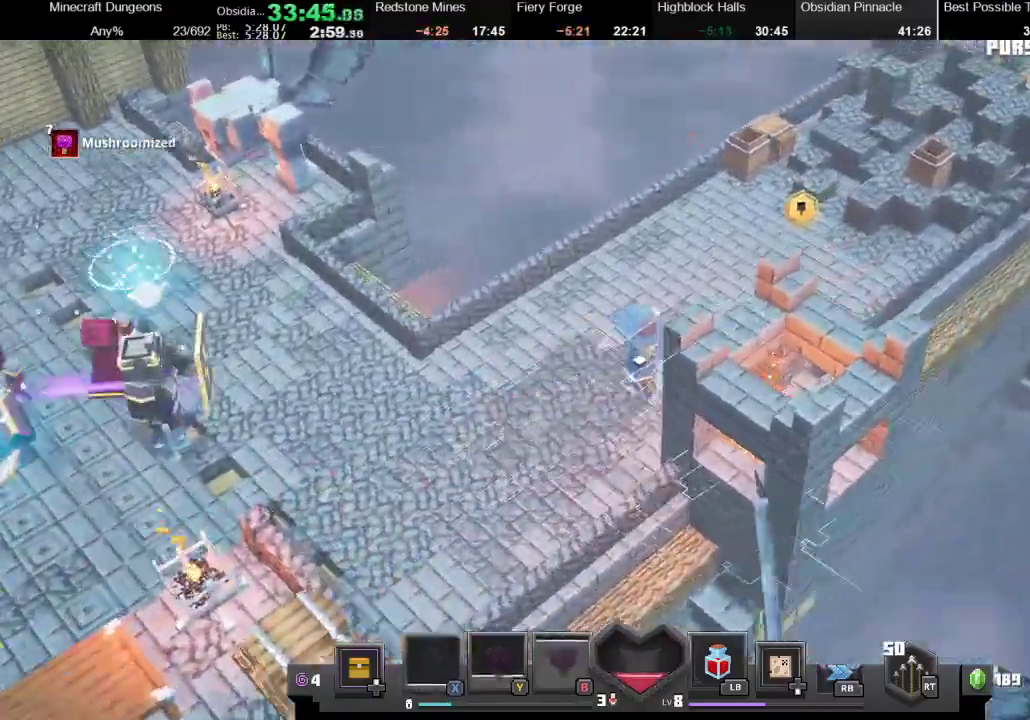
{"buttons": ["X"], "left_stick": "up-right", "right_stick": "center", "events": [[133, "X", "up"], [367, "X", "down"]]}
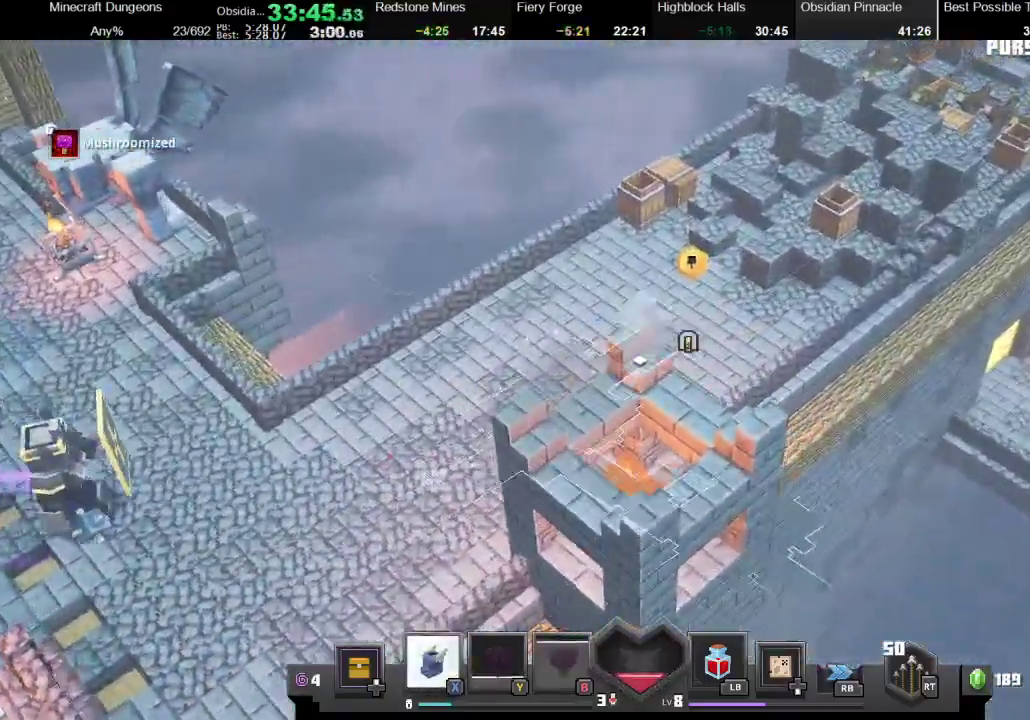
{"buttons": [], "left_stick": "up-right", "right_stick": "center", "events": [[33, "X", "up"], [233, "X", "down"], [467, "X", "up"]]}
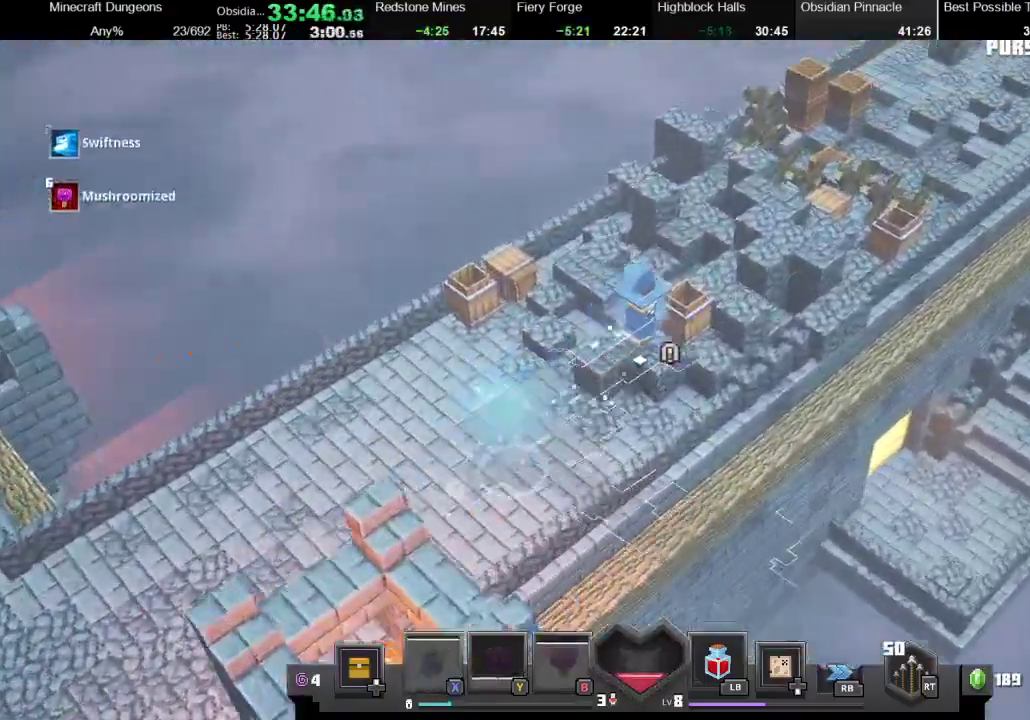
{"buttons": [], "left_stick": "up-right", "right_stick": "center", "events": []}
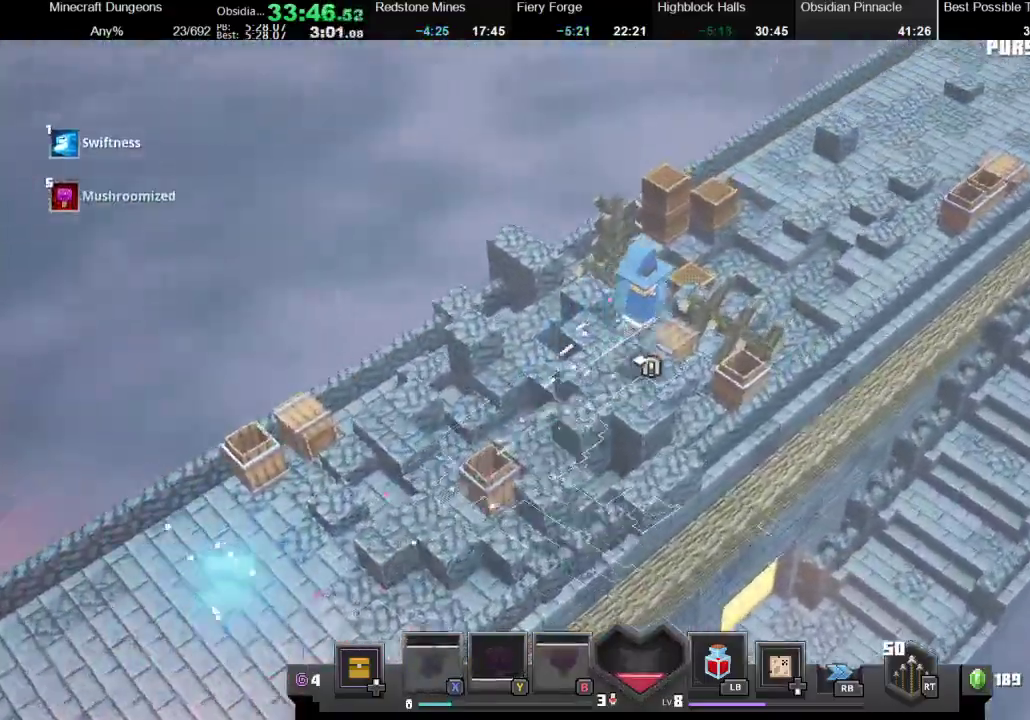
{"buttons": [], "left_stick": "up-right", "right_stick": "center", "events": [[167, "L1", "down"], [333, "L1", "up"]]}
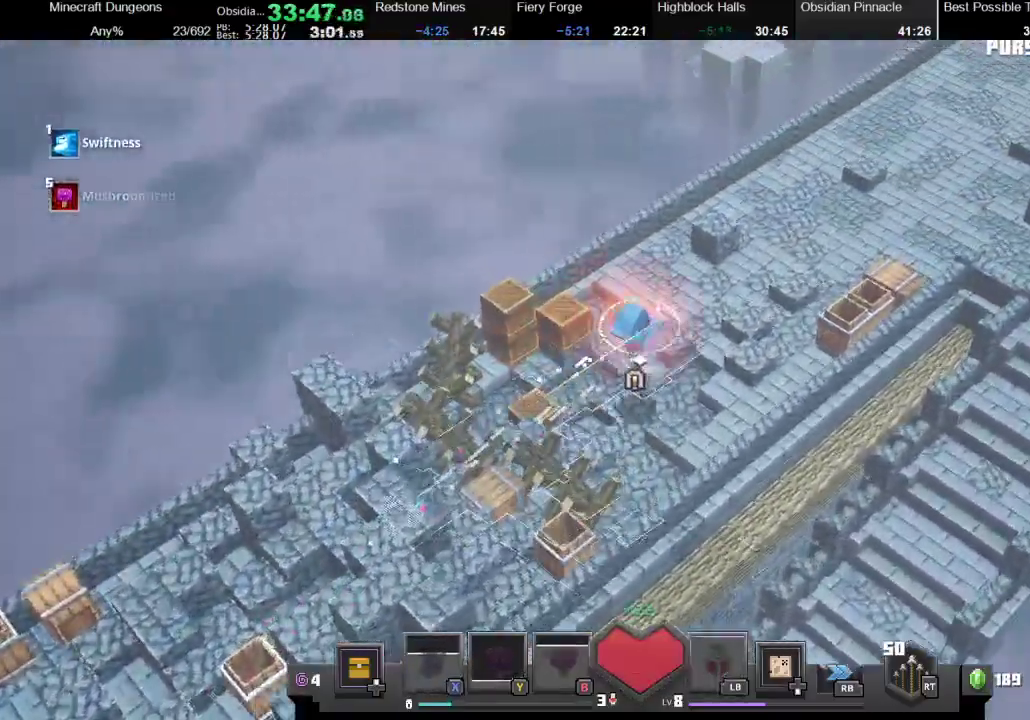
{"buttons": ["X"], "left_stick": "up-right", "right_stick": "center", "events": [[267, "X", "down"], [333, "X", "up"], [500, "X", "down"]]}
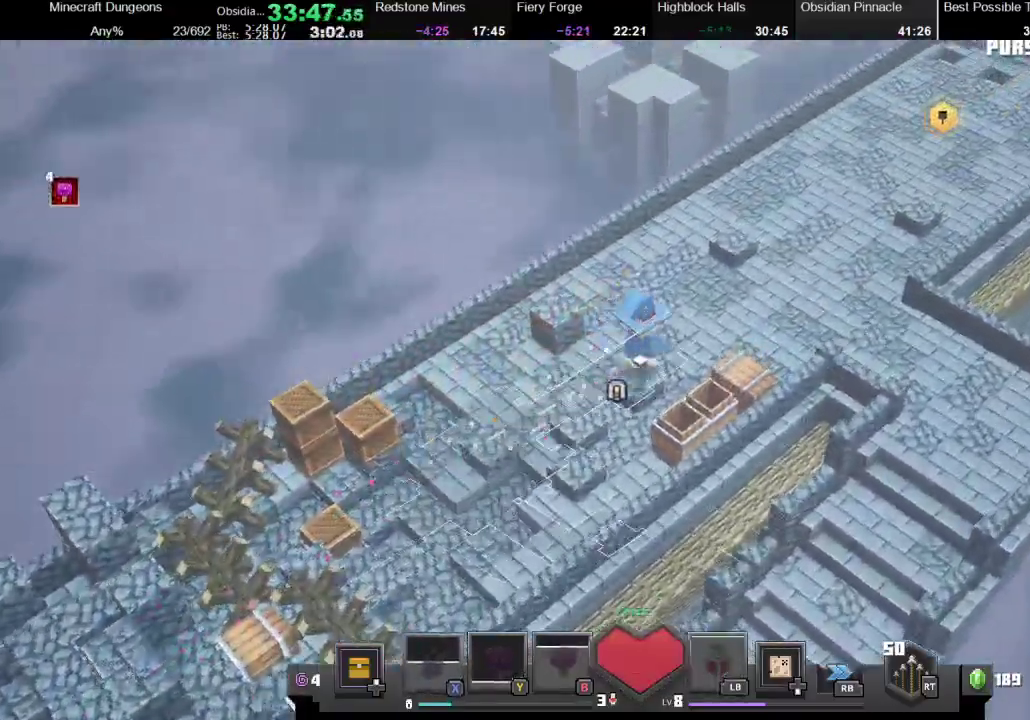
{"buttons": [], "left_stick": "up-right", "right_stick": "center", "events": [[67, "X", "up"], [167, "X", "down"], [300, "X", "up"]]}
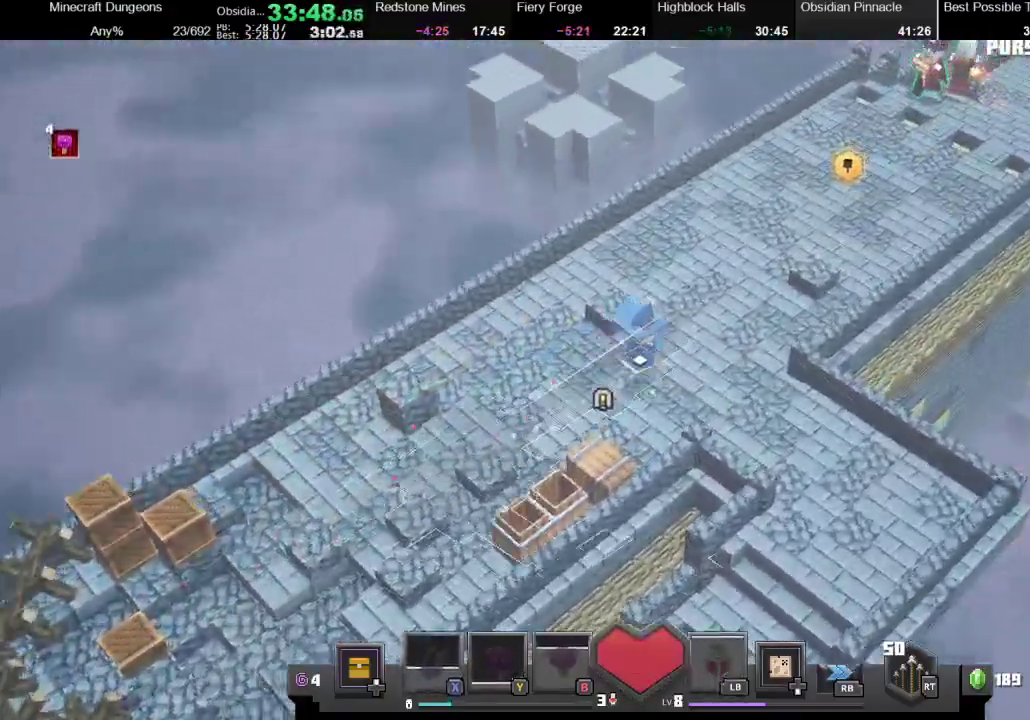
{"buttons": [], "left_stick": "up-right", "right_stick": "center", "events": [[33, "X", "down"], [100, "X", "up"], [233, "X", "down"], [300, "X", "up"], [400, "X", "down"], [500, "X", "up"]]}
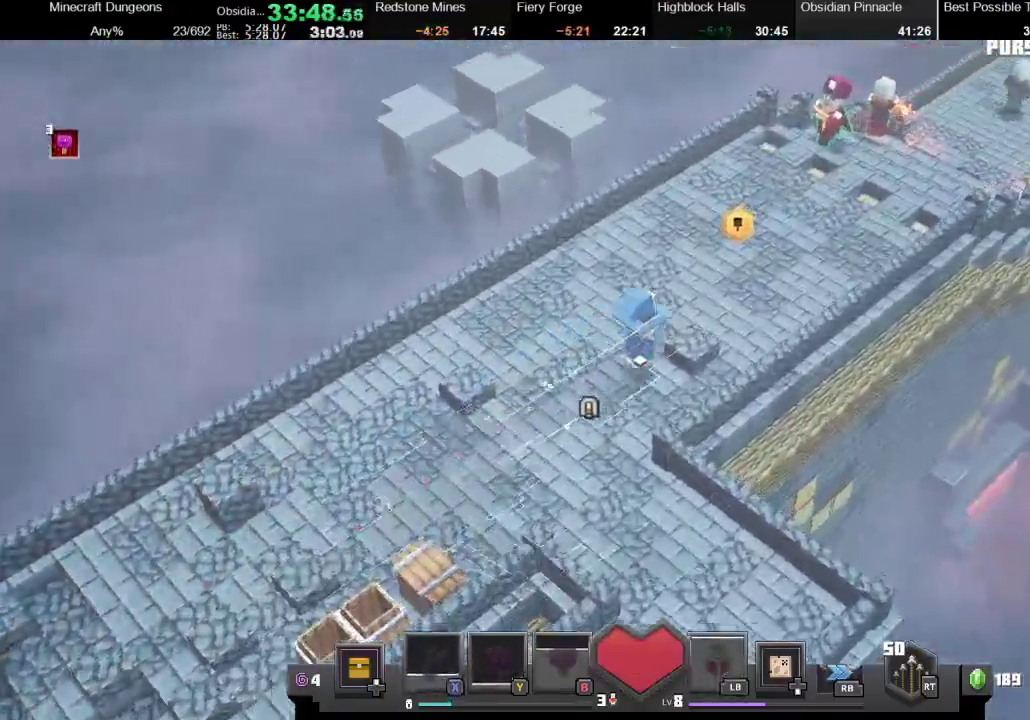
{"buttons": ["X"], "left_stick": "up-right", "right_stick": "center", "events": [[133, "X", "down"], [200, "X", "up"], [267, "X", "down"]]}
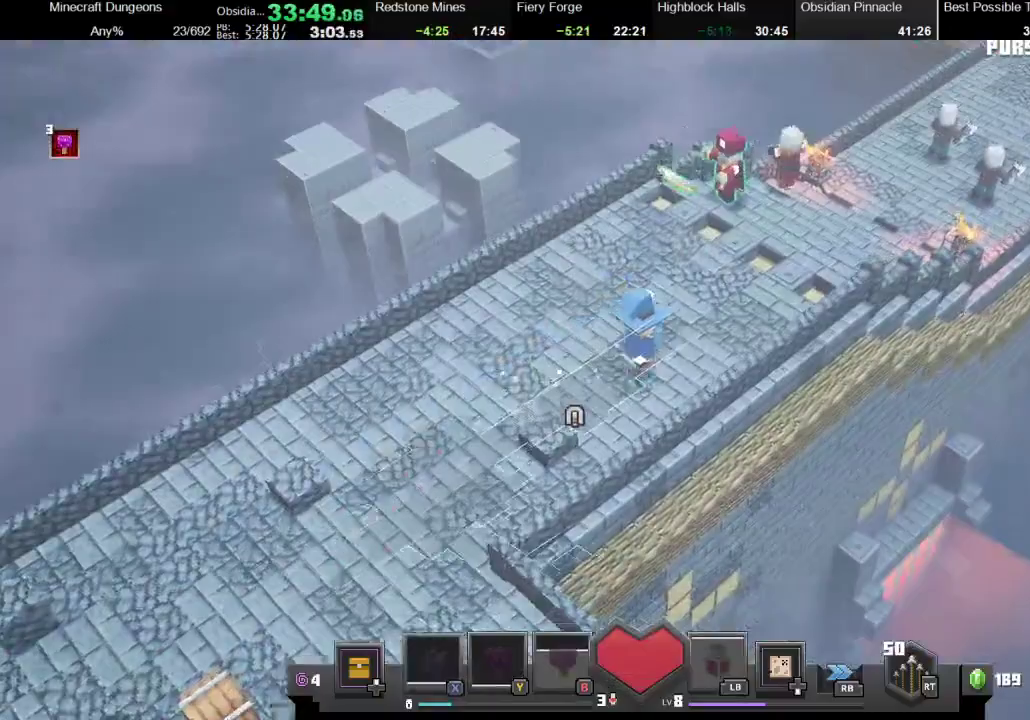
{"buttons": [], "left_stick": "up-right", "right_stick": "center"}
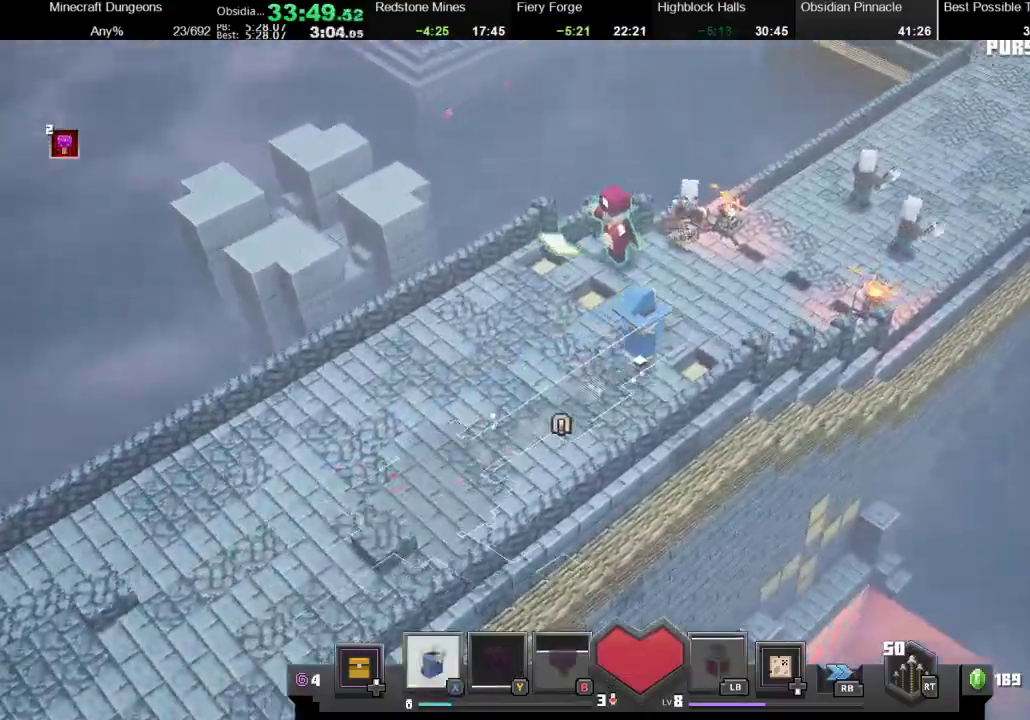
{"buttons": [], "left_stick": "up-right", "right_stick": "center", "events": [[33, "X", "down"], [267, "X", "up"]]}
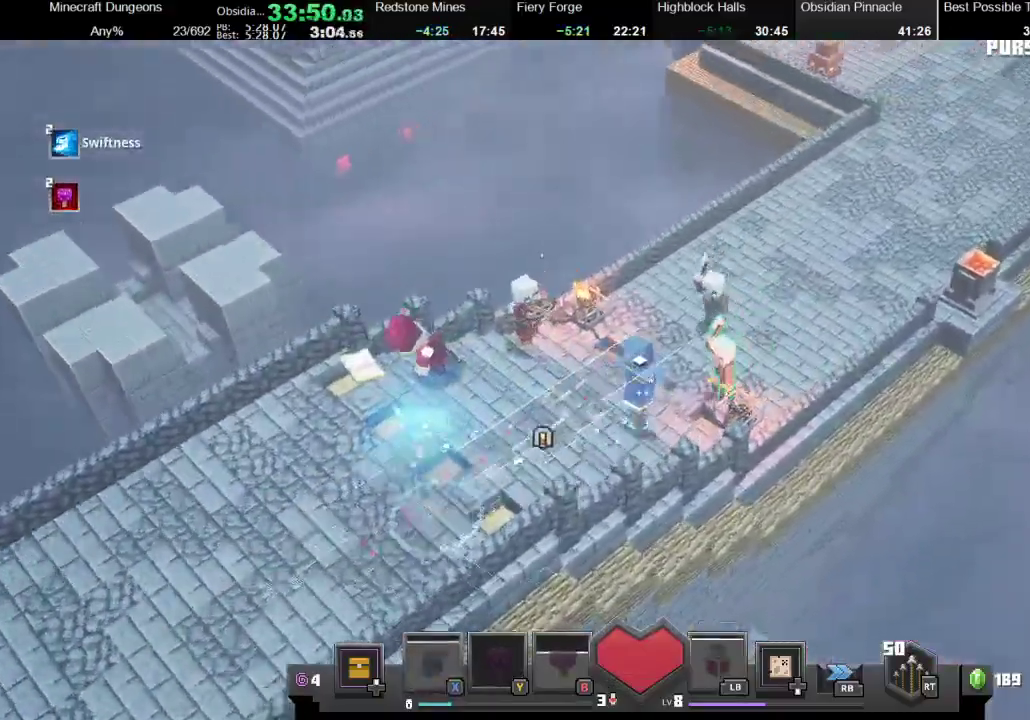
{"buttons": [], "left_stick": "up-right", "right_stick": "center", "events": []}
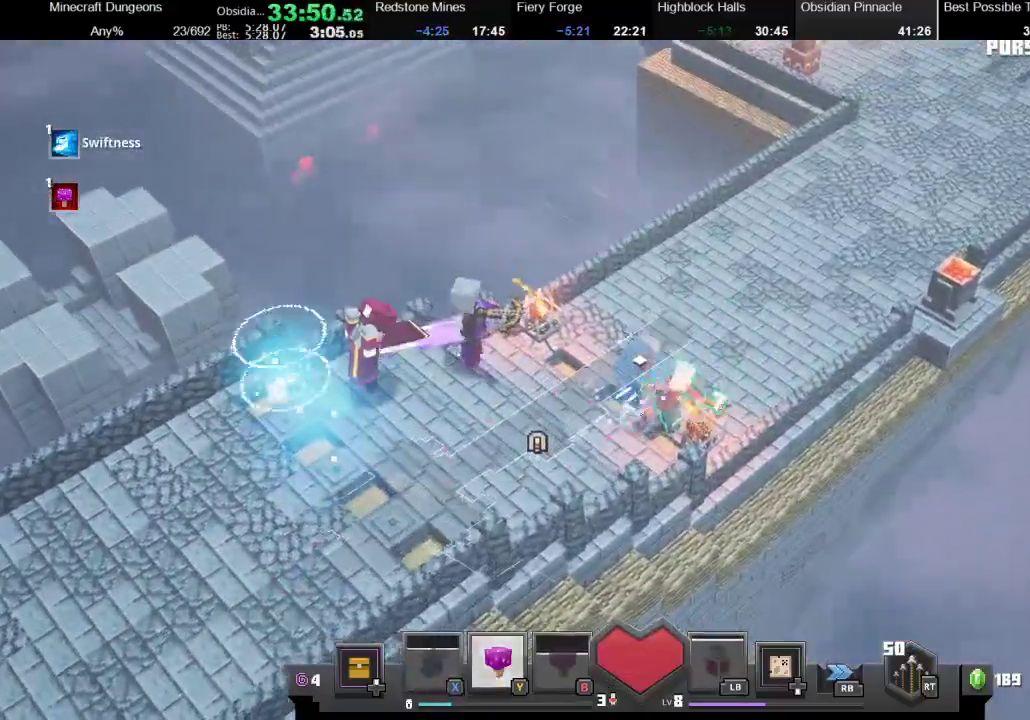
{"buttons": [], "left_stick": "up", "right_stick": "center", "events": [[267, "left_stick", "up"]]}
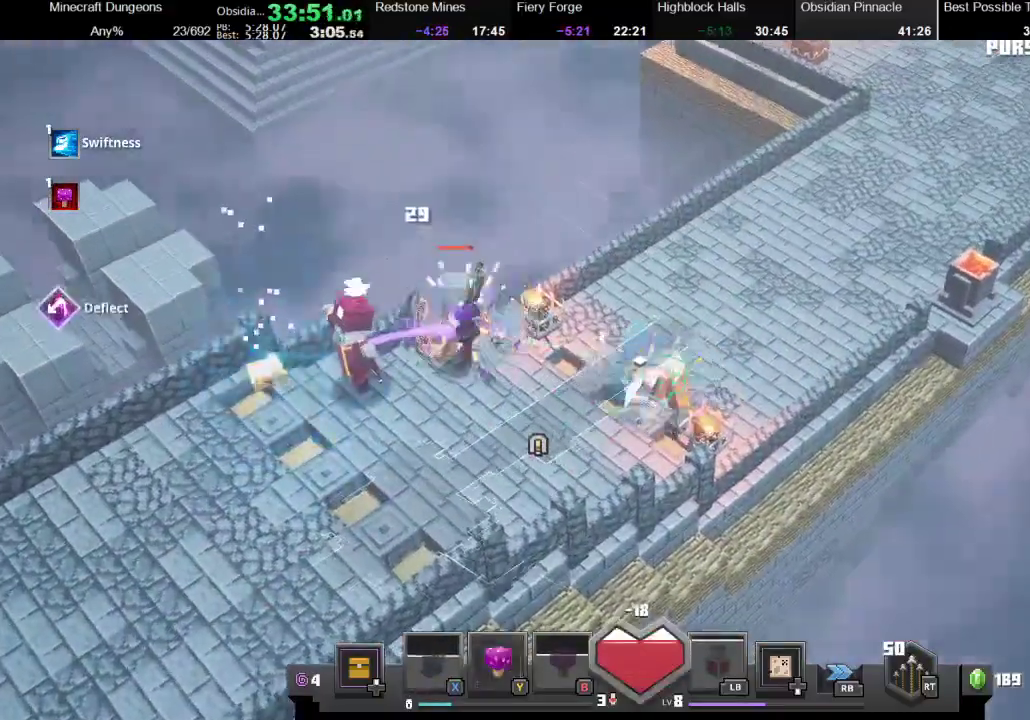
{"buttons": [], "left_stick": "up-right", "right_stick": "center", "events": [[100, "left_stick", "up-left"], [200, "left_stick", "up"], [333, "Y", "down"], [400, "left_stick", "up-right"], [433, "Y", "up"]]}
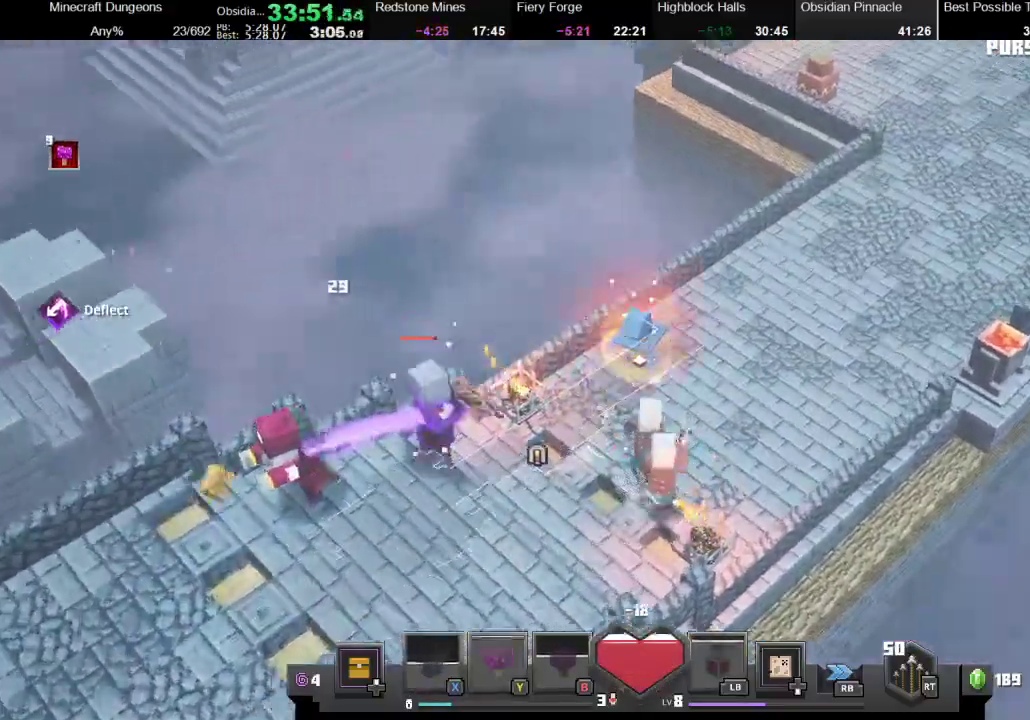
{"buttons": [], "left_stick": "up-right", "right_stick": "center", "events": []}
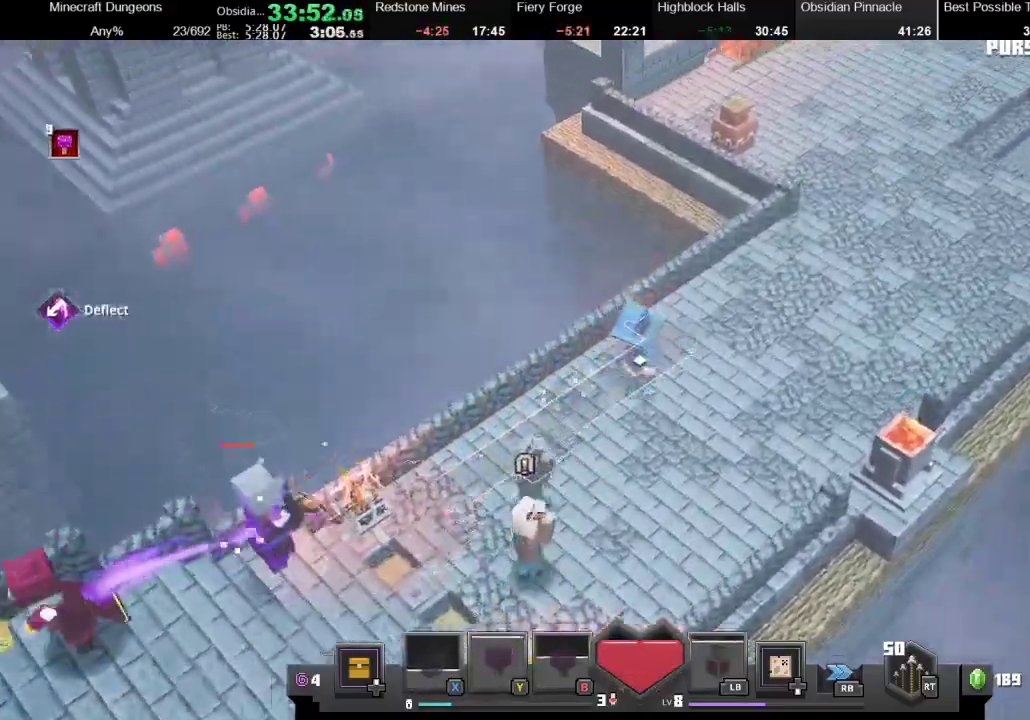
{"buttons": ["X"], "left_stick": "up-right", "right_stick": "center", "events": [[100, "X", "down"], [233, "X", "up"], [400, "X", "down"]]}
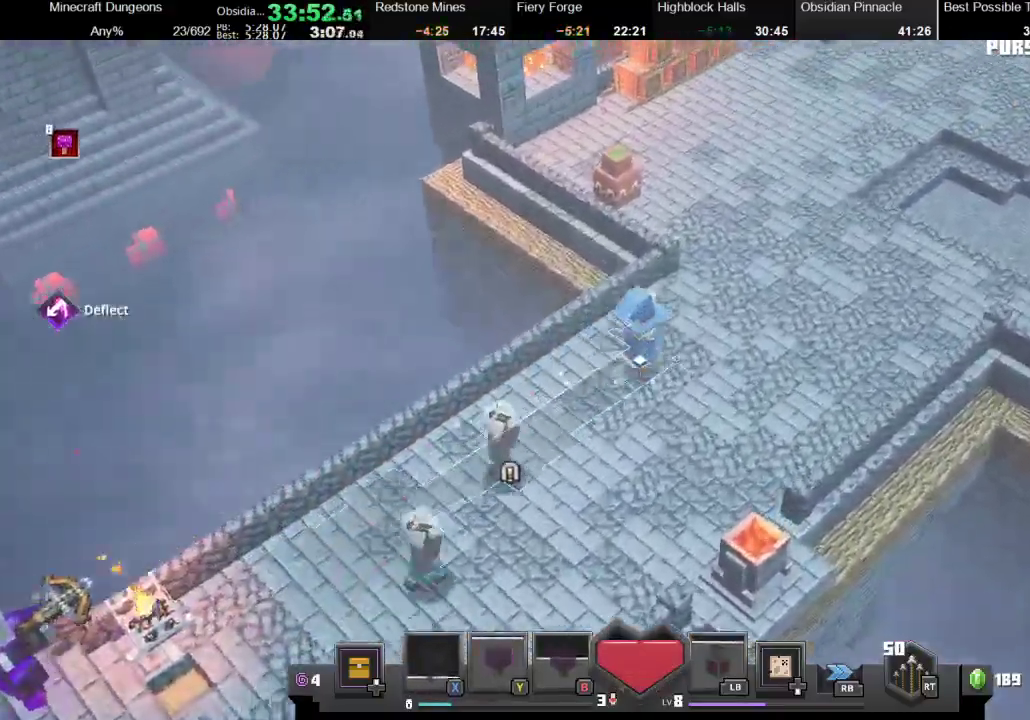
{"buttons": [], "left_stick": "up-right", "right_stick": "center", "events": [[33, "X", "up"], [167, "X", "down"], [367, "X", "up"]]}
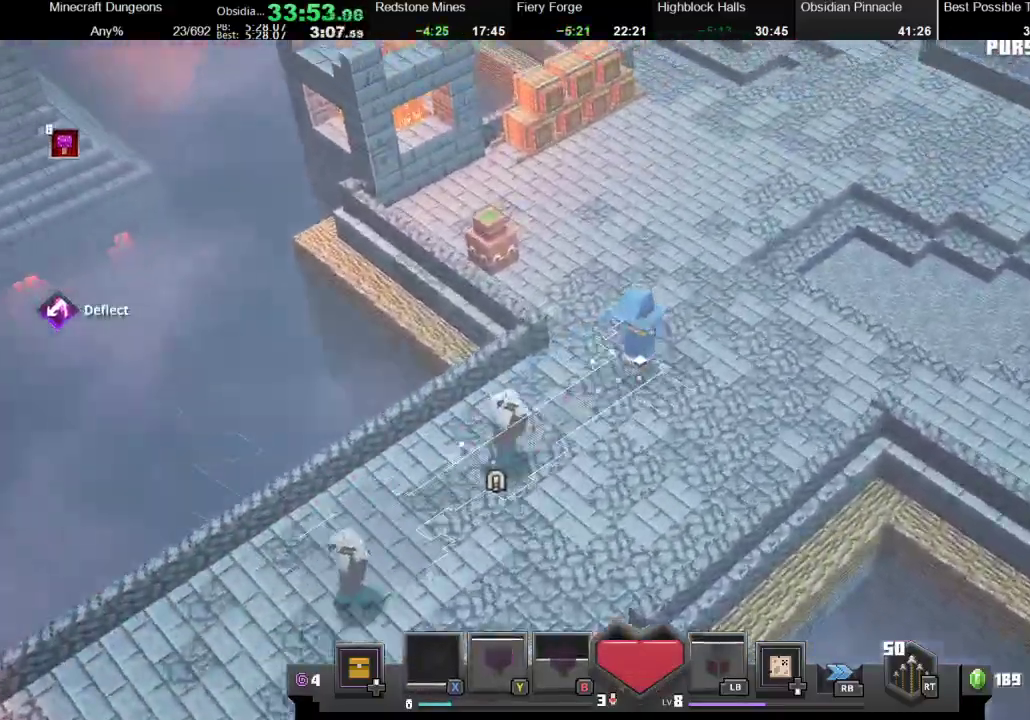
{"buttons": ["X"], "left_stick": "up-right", "right_stick": "center", "events": [[400, "X", "down"]]}
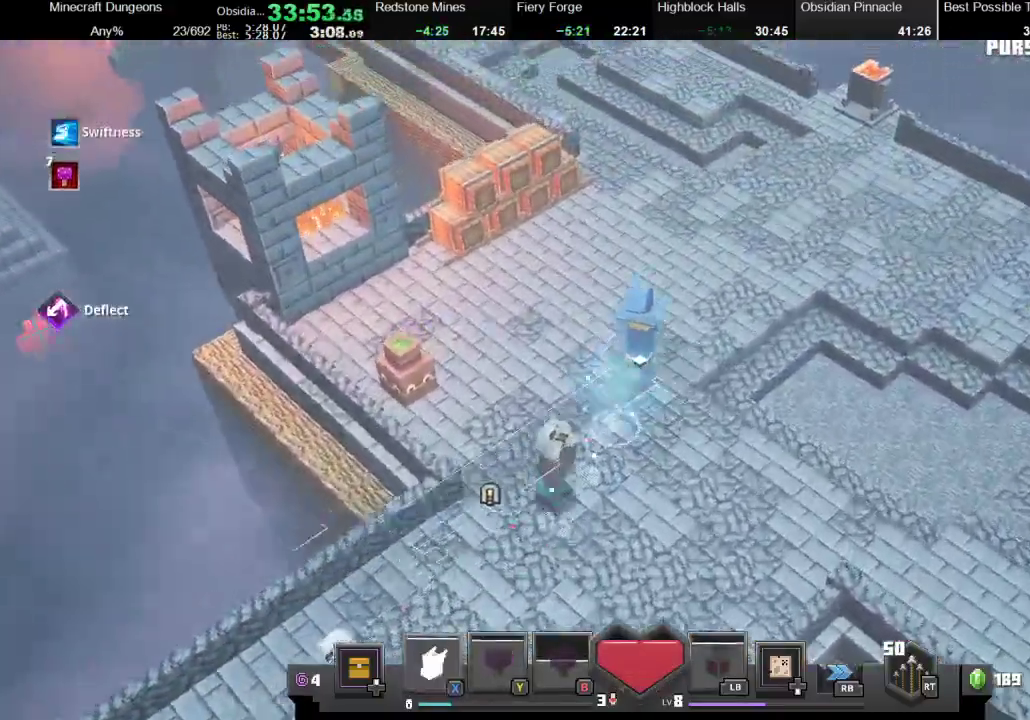
{"buttons": [], "left_stick": "up", "right_stick": "center", "events": [[100, "X", "up"], [300, "left_stick", "up"]]}
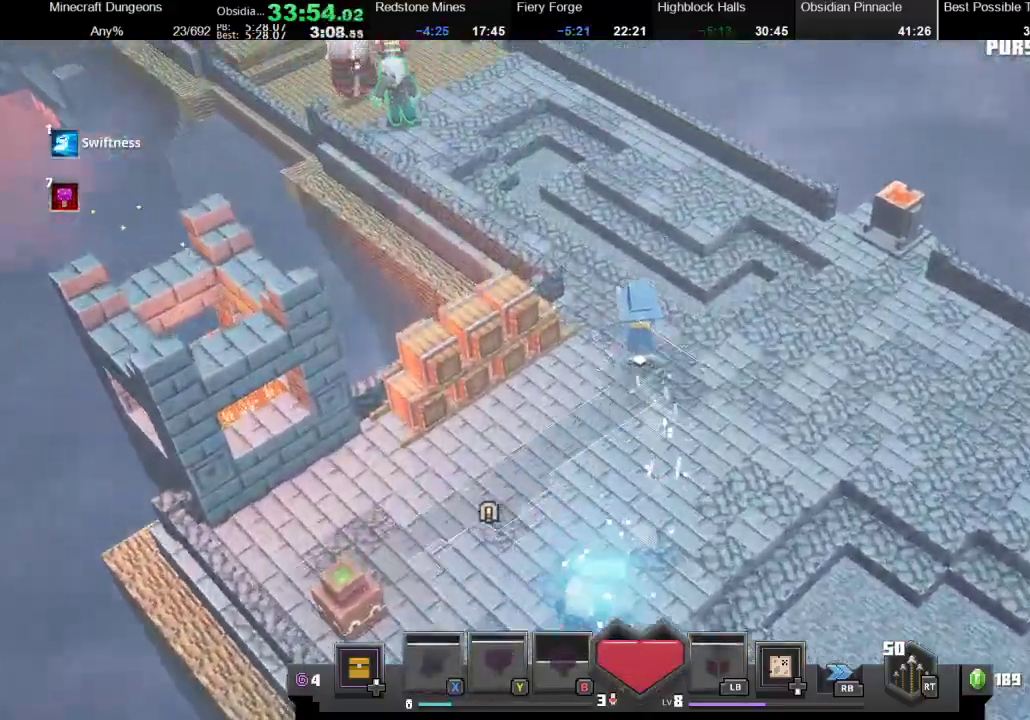
{"buttons": [], "left_stick": "up", "right_stick": "center", "events": []}
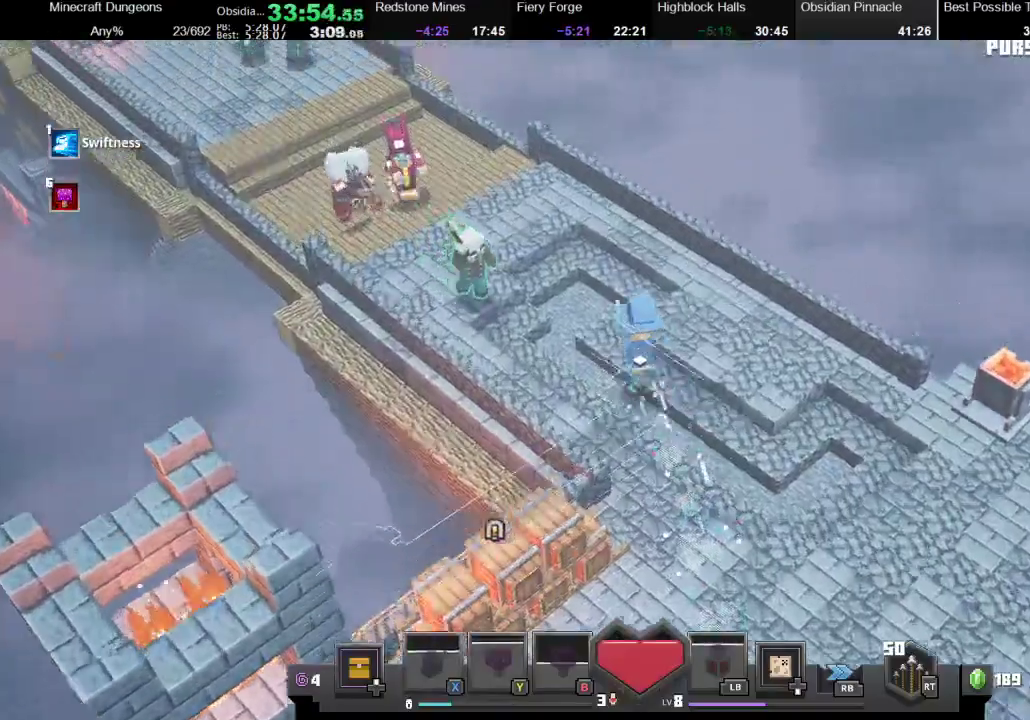
{"buttons": [], "left_stick": "up", "right_stick": "center", "events": []}
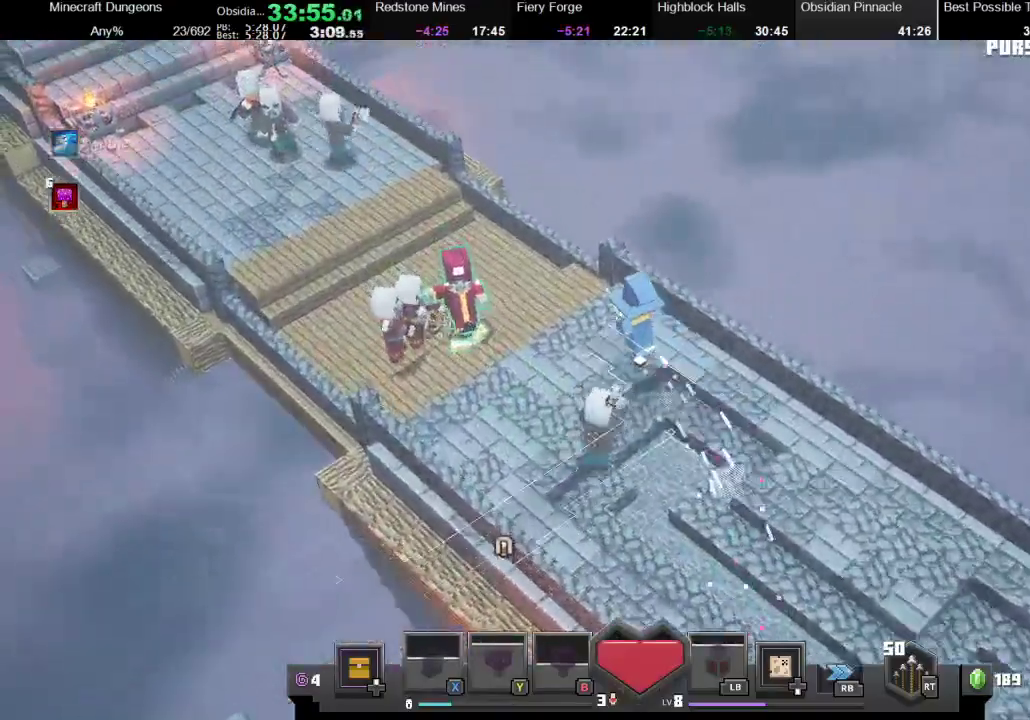
{"buttons": [], "left_stick": "up-left", "right_stick": "center", "events": [[467, "left_stick", "up-left"]]}
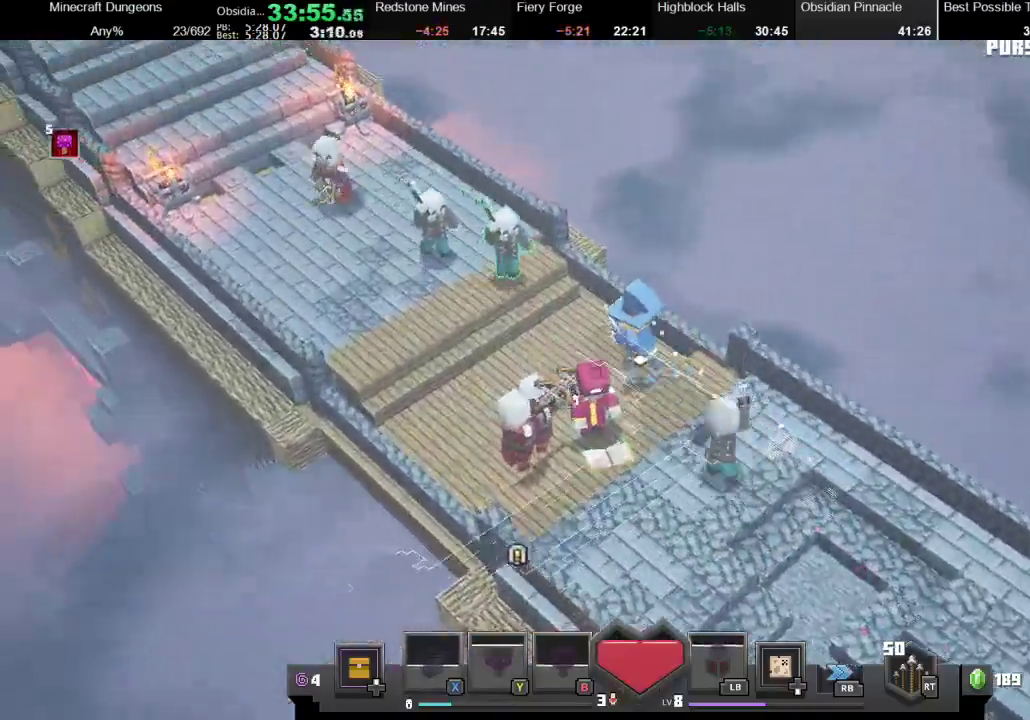
{"buttons": ["X"], "left_stick": "left", "right_stick": "center", "events": [[133, "left_stick", "left"], [267, "X", "down"], [267, "left_stick", "down-left"], [367, "X", "up"], [500, "X", "down"], [500, "left_stick", "left"]]}
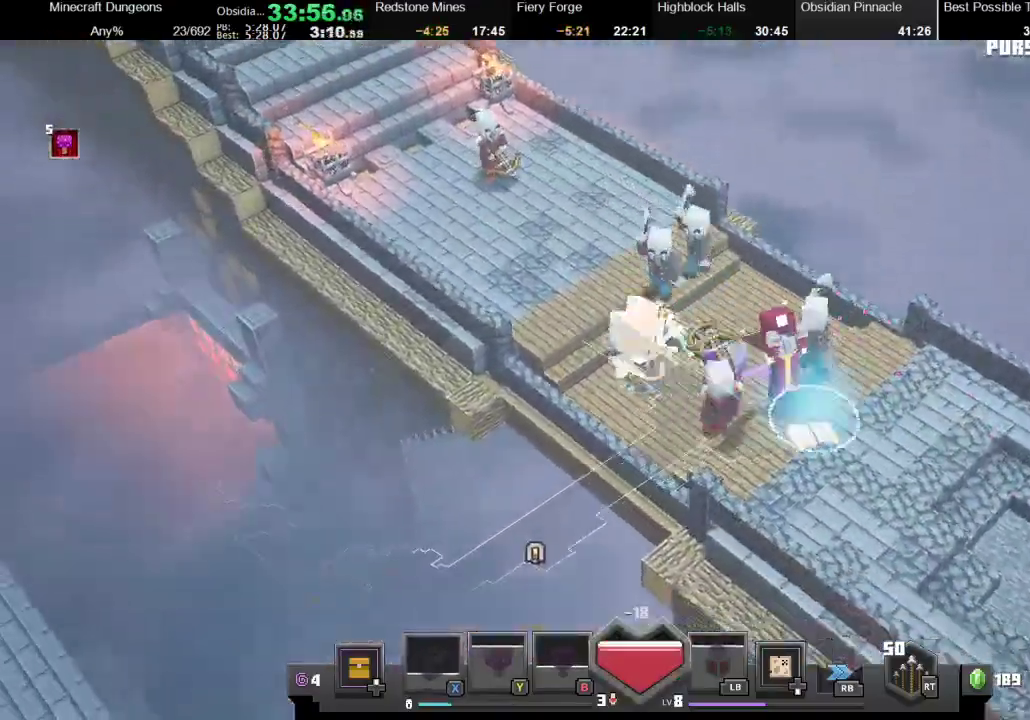
{"buttons": [], "left_stick": "up-left", "right_stick": "center", "events": [[67, "X", "up"], [167, "X", "down"], [267, "X", "up"], [333, "left_stick", "up-left"], [367, "X", "down"], [467, "X", "up"]]}
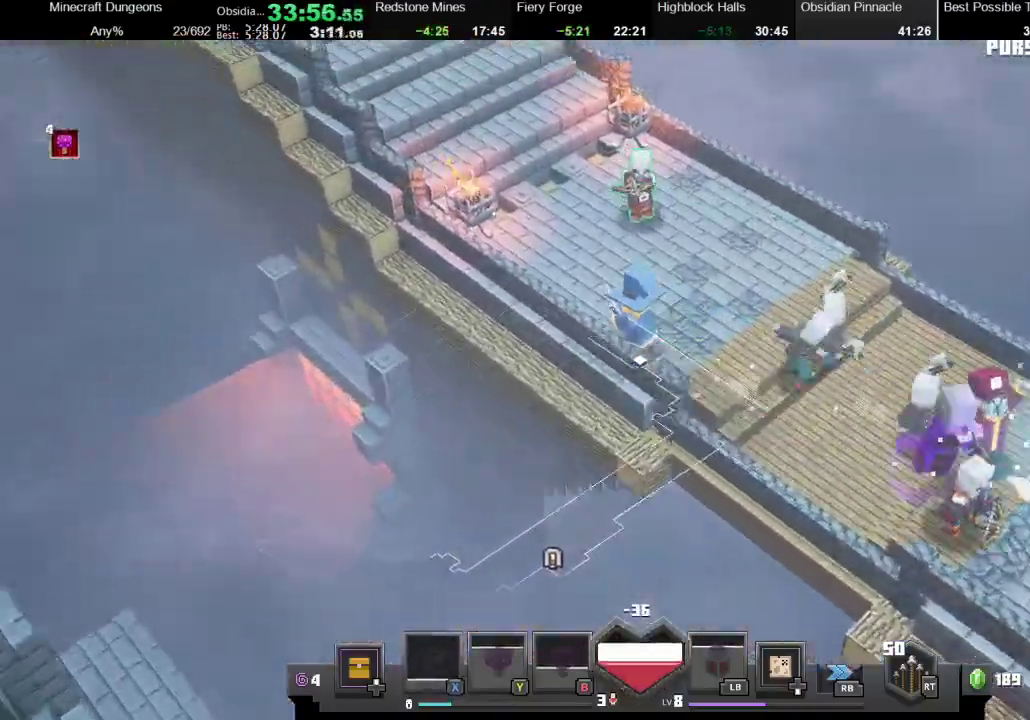
{"buttons": ["X"], "left_stick": "up-left", "right_stick": "center", "events": [[67, "X", "down"], [200, "X", "up"], [300, "X", "down"], [367, "X", "up"], [500, "X", "down"]]}
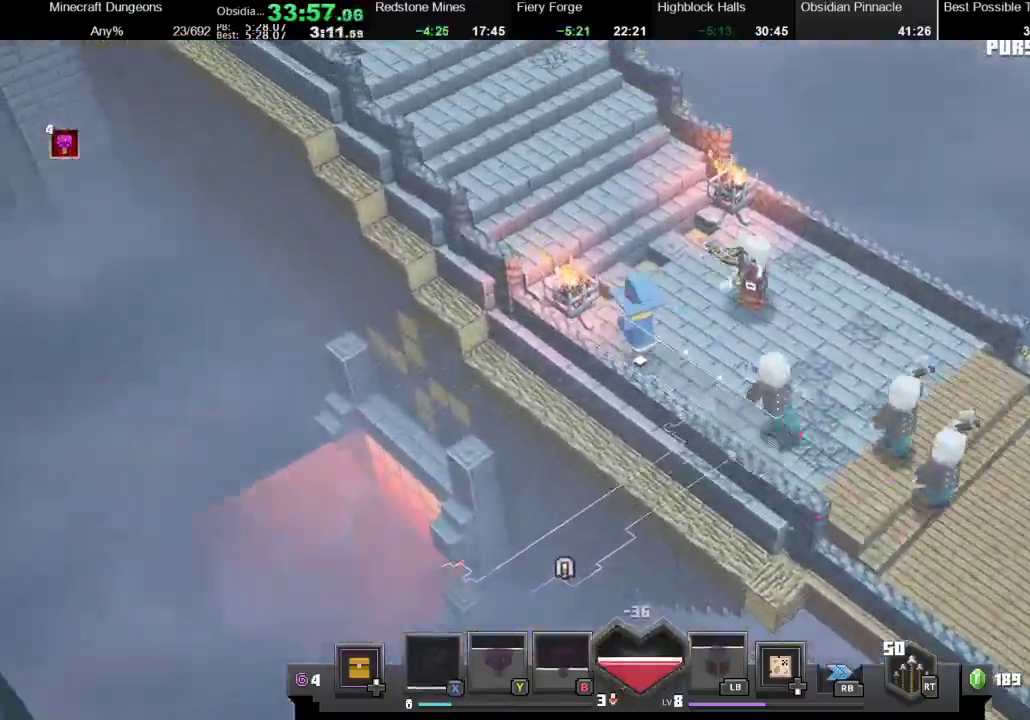
{"buttons": [], "left_stick": "up-left", "right_stick": "center", "events": [[133, "X", "up"], [233, "X", "down"], [433, "X", "up"]]}